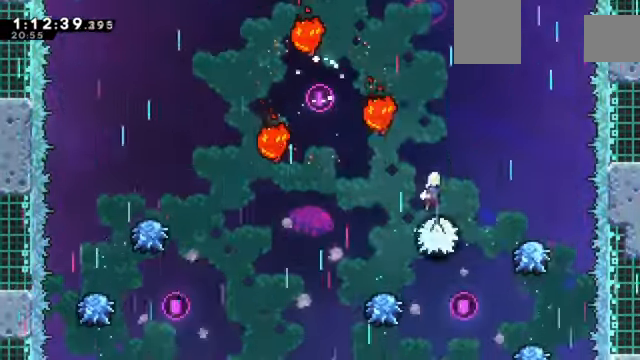
Gameplay with keyboard; each line is a JSON object with the keys held at the frame after it. "events" lists presses ("down") and releases ("up") of "a", "d", "down", "e", "left", "q", "right", "s", "up", "w" and "z" between this image and that frame as [ms after this image, input, new state], when the widget could be followed in between. No other keys are recorded. Mouse input is not recorded. Not read: c x.
{"keys": ["right", "up", "z"], "events": [[34, "right", "down"], [234, "right", "up"], [368, "up", "down"], [501, "right", "down"]]}
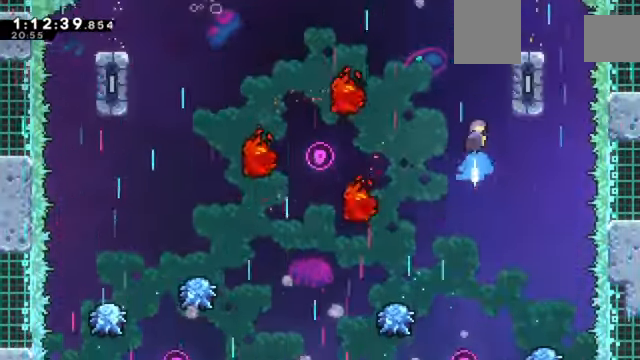
{"keys": ["z"], "events": [[33, "up", "up"], [434, "right", "up"]]}
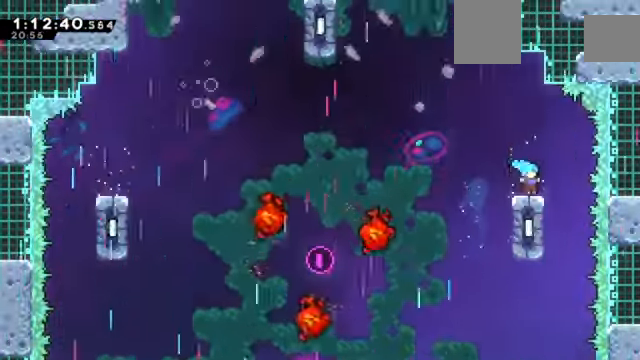
{"keys": ["left", "up", "z"], "events": [[101, "left", "down"], [435, "up", "down"]]}
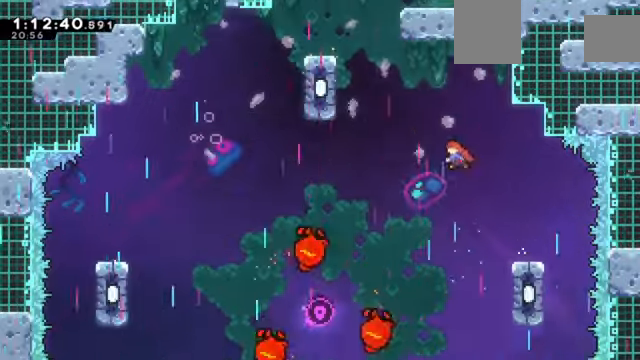
{"keys": ["left", "z"], "events": [[367, "up", "up"]]}
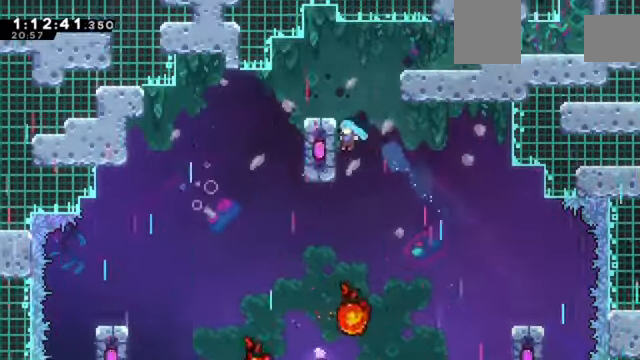
{"keys": ["z"], "events": [[267, "left", "up"]]}
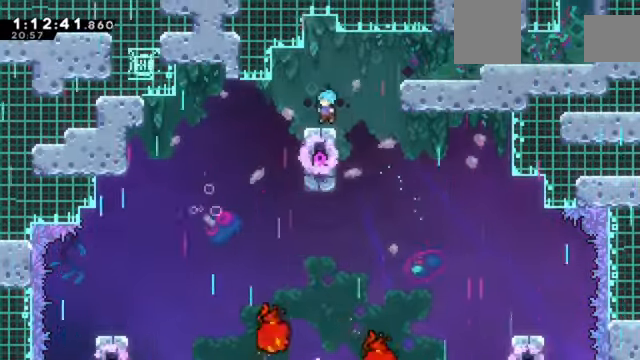
{"keys": ["right", "z"], "events": [[67, "right", "down"]]}
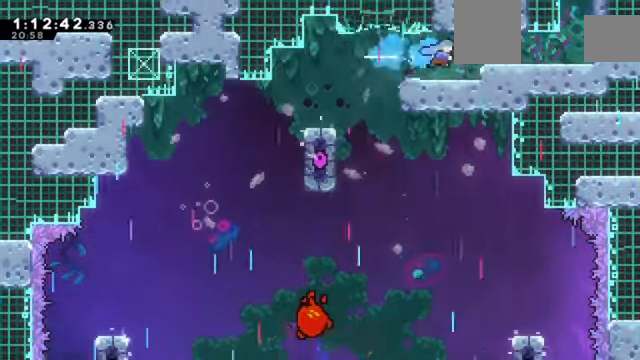
{"keys": ["right", "z"], "events": [[167, "down", "down"], [367, "down", "up"]]}
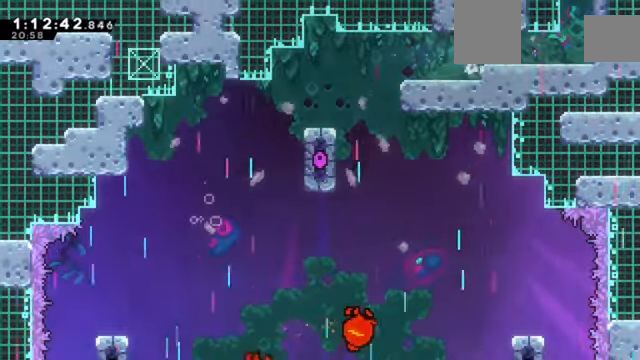
{"keys": ["up", "z"], "events": [[134, "down", "down"], [334, "down", "up"], [467, "up", "down"], [501, "right", "up"]]}
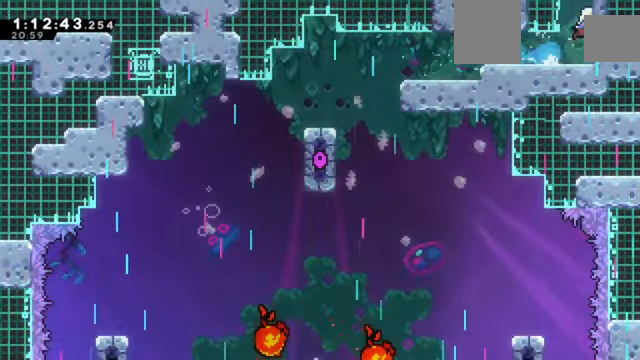
{"keys": ["z"], "events": [[200, "up", "up"]]}
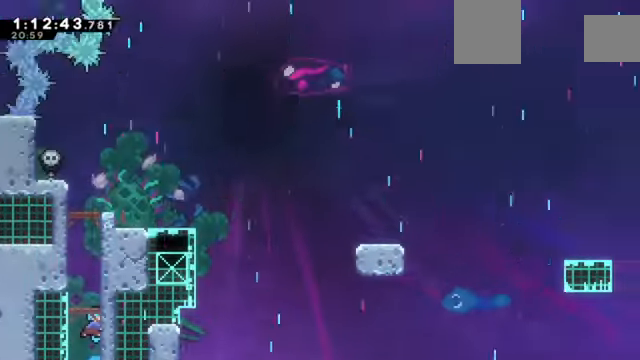
{"keys": ["up", "z"], "events": [[467, "up", "down"]]}
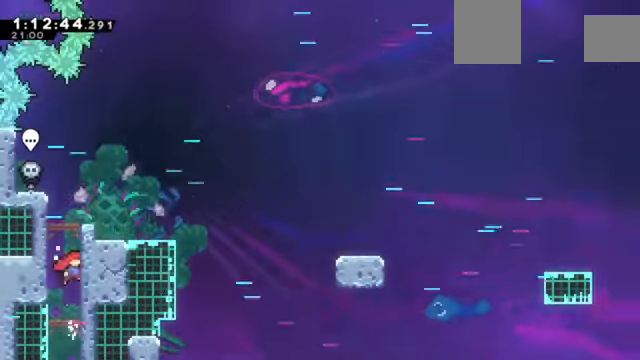
{"keys": ["right"], "events": [[167, "right", "down"], [233, "up", "up"], [267, "z", "up"]]}
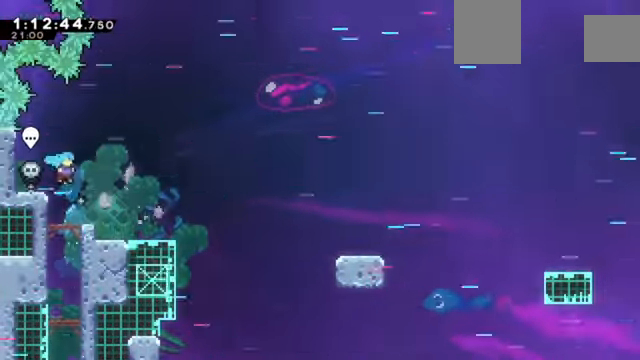
{"keys": [], "events": [[201, "right", "up"]]}
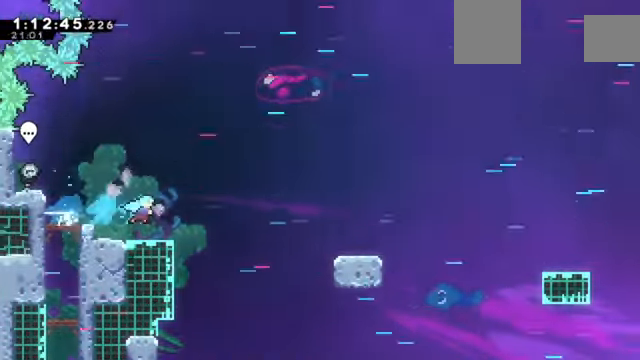
{"keys": ["right"], "events": [[33, "left", "down"], [333, "down", "down"], [333, "left", "up"], [400, "right", "down"], [500, "down", "up"]]}
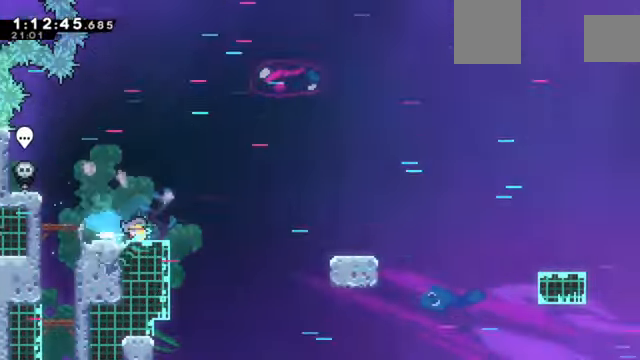
{"keys": ["down", "right"], "events": [[300, "down", "down"]]}
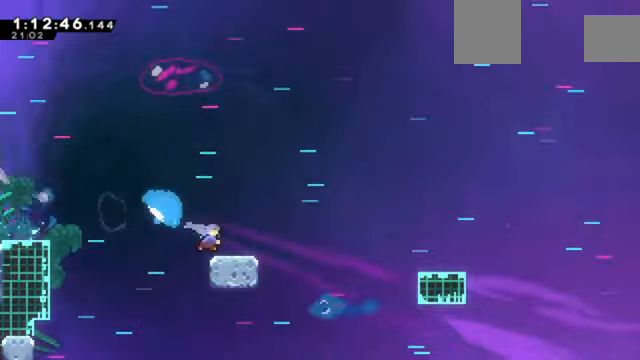
{"keys": ["down", "right"], "events": [[34, "down", "up"], [434, "down", "down"]]}
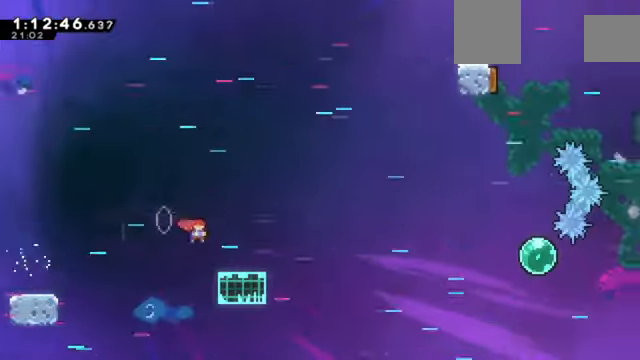
{"keys": ["right"], "events": [[166, "down", "up"]]}
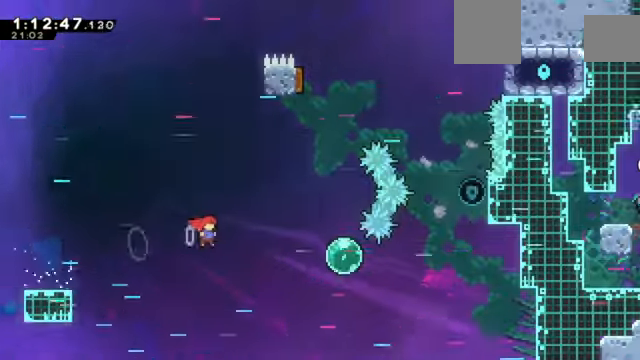
{"keys": ["right"], "events": []}
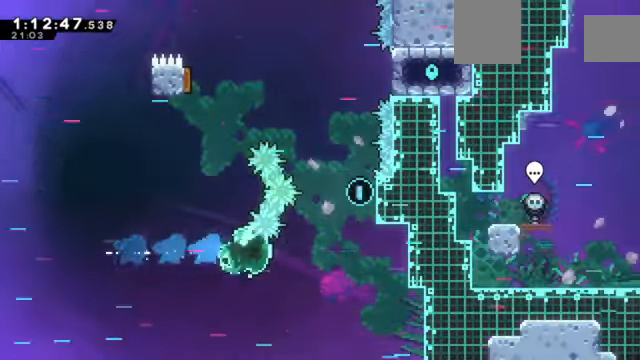
{"keys": ["up", "z"], "events": [[200, "up", "down"], [233, "z", "down"], [500, "right", "up"]]}
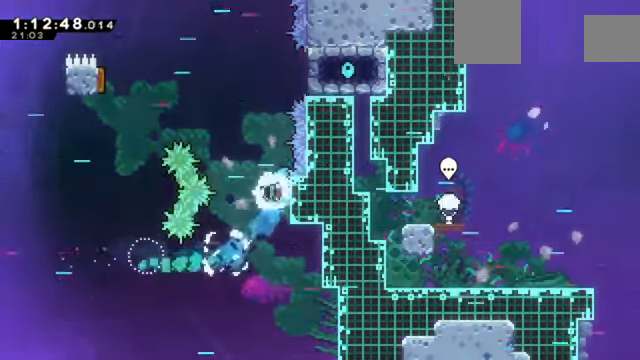
{"keys": ["up", "z"], "events": []}
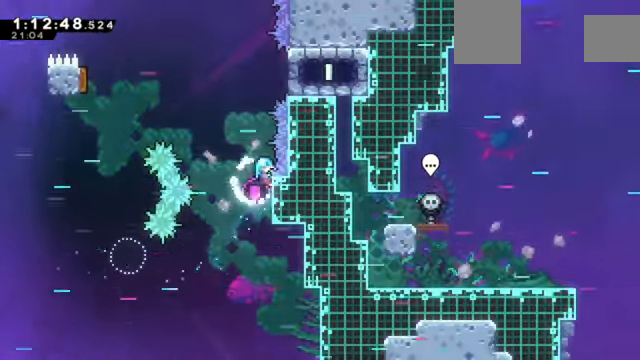
{"keys": ["left", "z"], "events": [[166, "left", "down"], [166, "up", "up"]]}
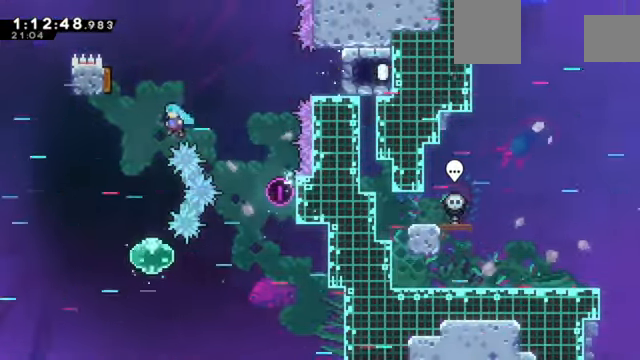
{"keys": ["right", "z"], "events": [[33, "right", "down"], [67, "left", "up"]]}
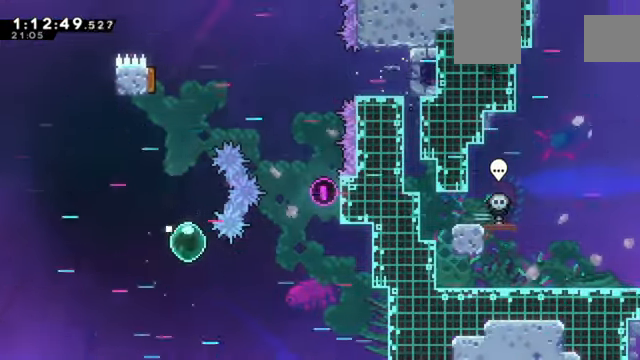
{"keys": ["up", "z"], "events": [[67, "up", "down"], [100, "right", "up"], [334, "up", "up"], [467, "left", "down"], [501, "left", "up"], [501, "up", "down"]]}
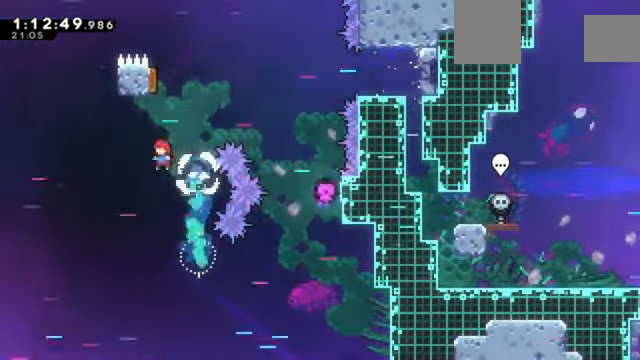
{"keys": ["right", "z"], "events": [[300, "right", "down"], [333, "up", "up"]]}
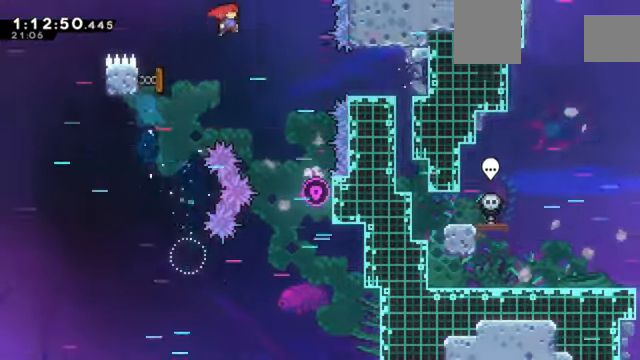
{"keys": ["right", "z"], "events": []}
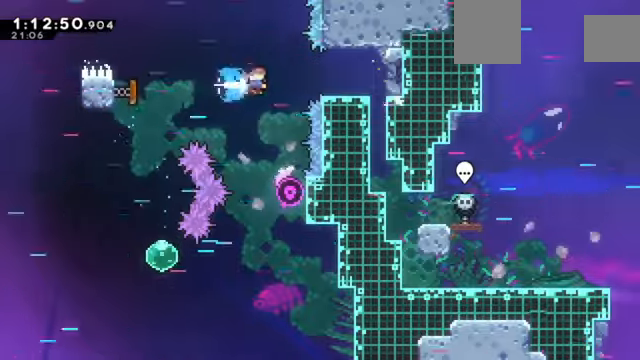
{"keys": ["down"], "events": [[267, "z", "up"], [467, "down", "down"], [467, "right", "up"]]}
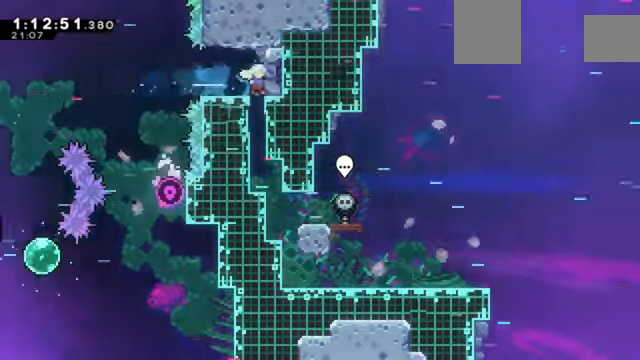
{"keys": [], "events": [[300, "down", "up"], [300, "right", "down"], [467, "right", "up"]]}